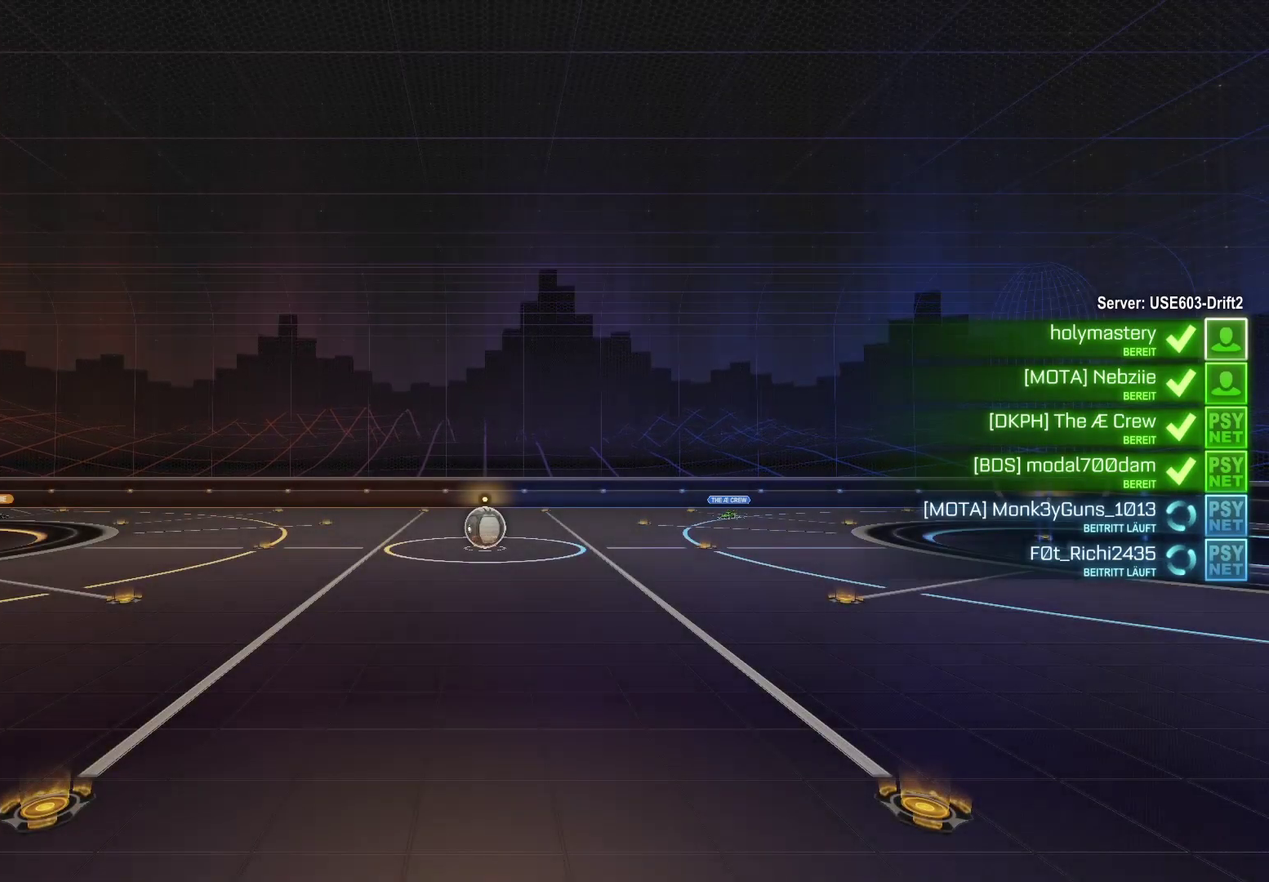
Gameplay with a controller (Xbox layout); each line is a JSON object with the inputs held at the frame after it. "events" lists button and stick changes between this image and that frame as [ms after this image, input, new state], when the widget could be followed in between.
{"buttons": ["R2"], "left_stick": "left", "right_stick": "center", "events": [[500, "R2", "down"], [500, "left_stick", "left"]]}
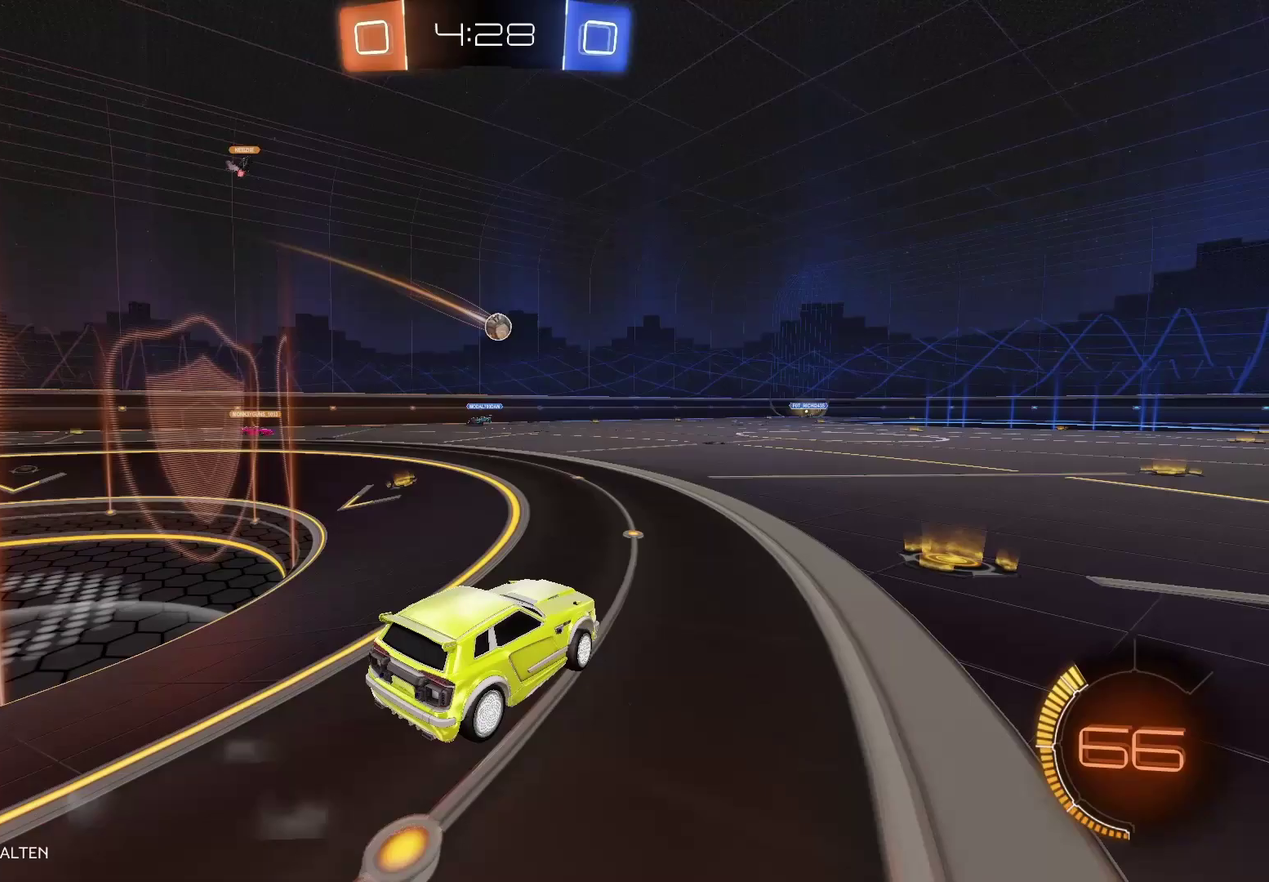
{"buttons": ["R2"], "left_stick": "right", "right_stick": "center", "events": [[83, "left_stick", "center"], [383, "left_stick", "right"]]}
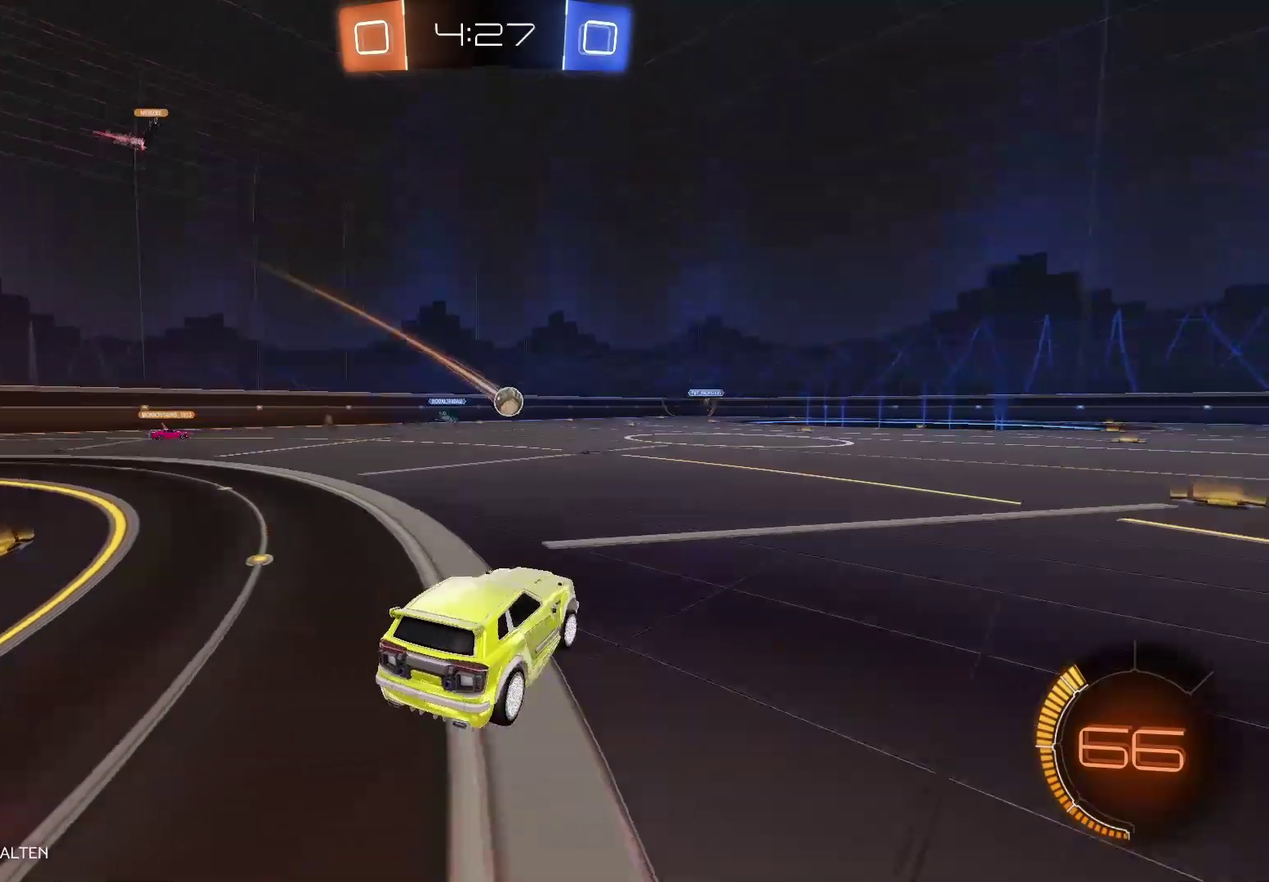
{"buttons": ["B", "R2"], "left_stick": "center", "right_stick": "center", "events": [[133, "left_stick", "center"], [167, "B", "down"], [200, "left_stick", "left"], [400, "left_stick", "center"]]}
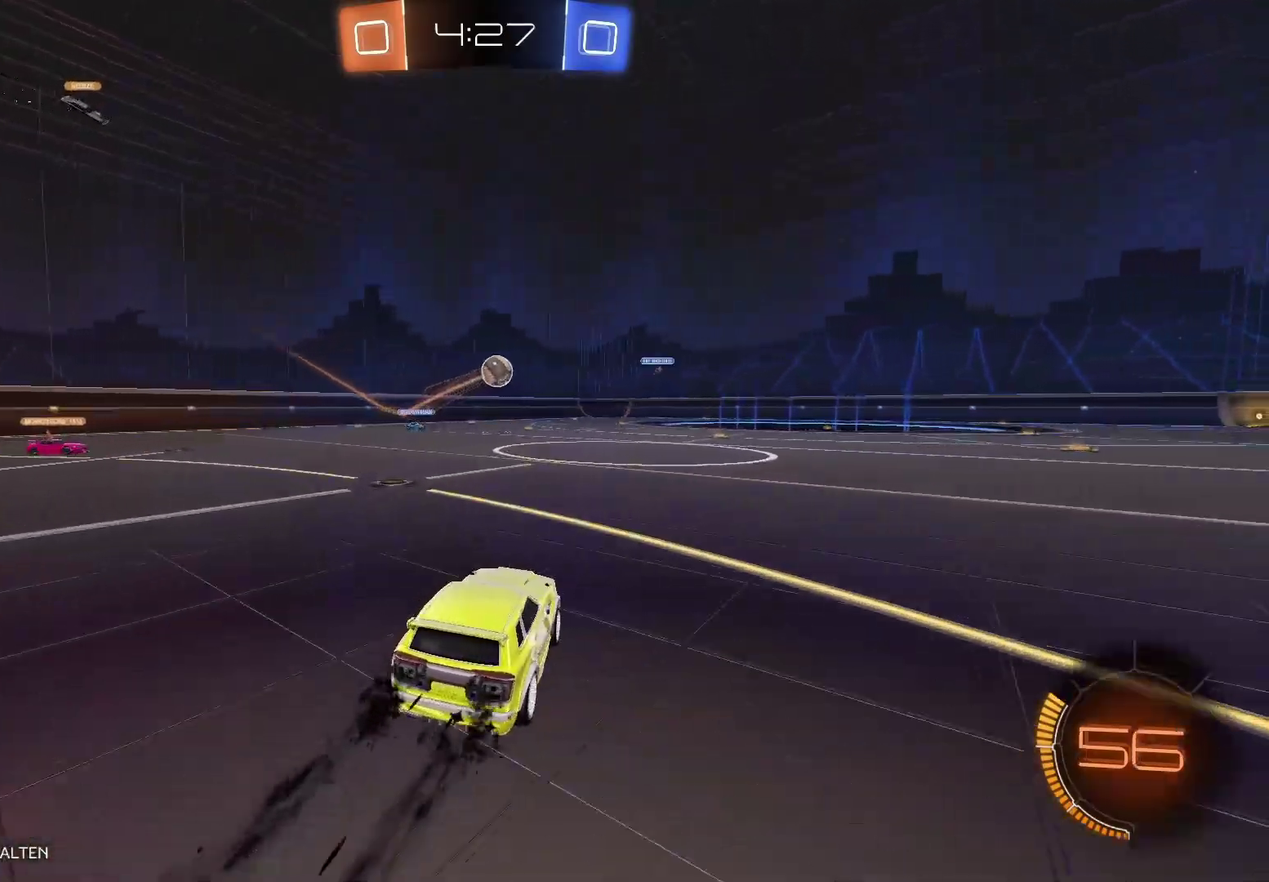
{"buttons": ["B", "R2"], "left_stick": "right", "right_stick": "center", "events": [[33, "left_stick", "left"], [133, "B", "up"], [167, "left_stick", "center"], [217, "left_stick", "right"], [350, "B", "down"]]}
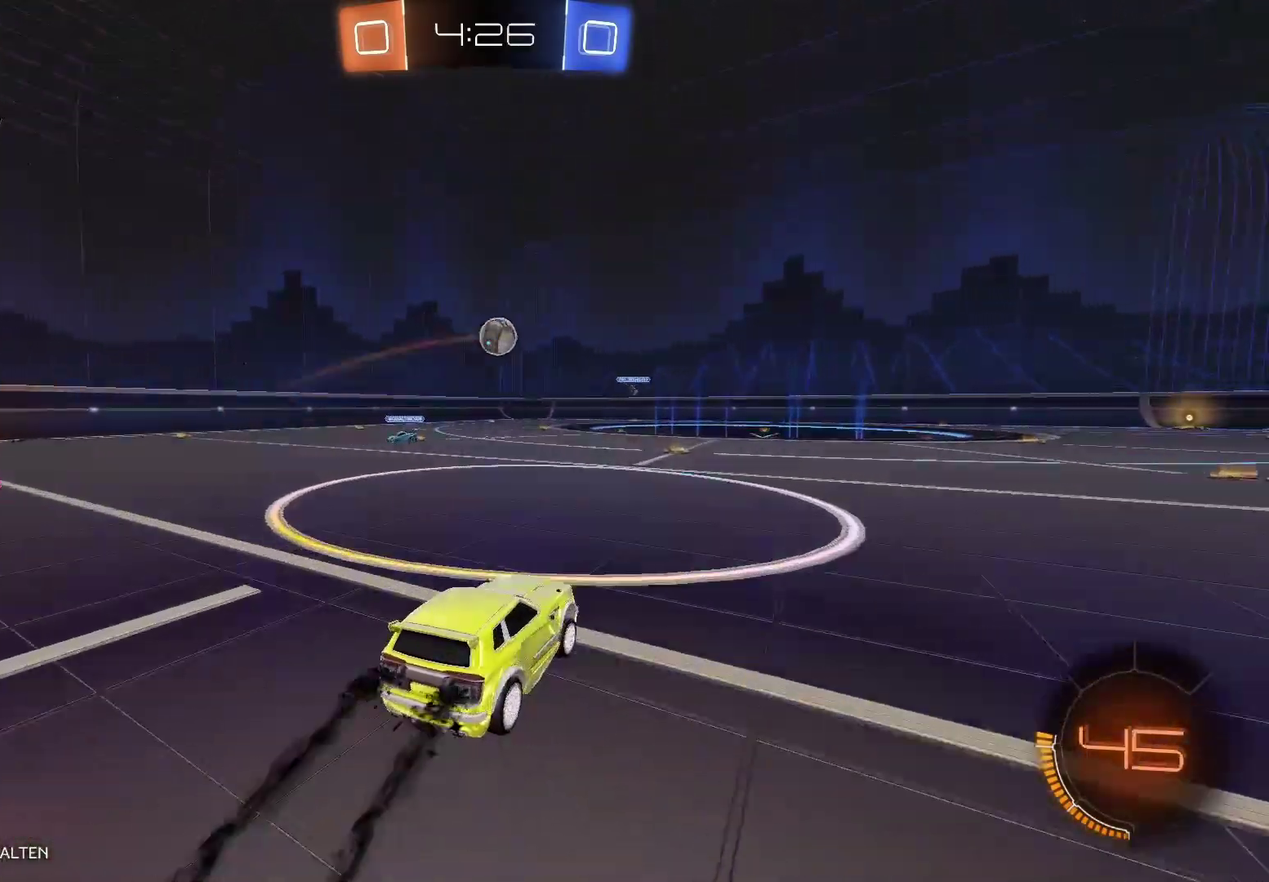
{"buttons": ["B", "R2"], "left_stick": "center", "right_stick": "center", "events": [[17, "left_stick", "center"]]}
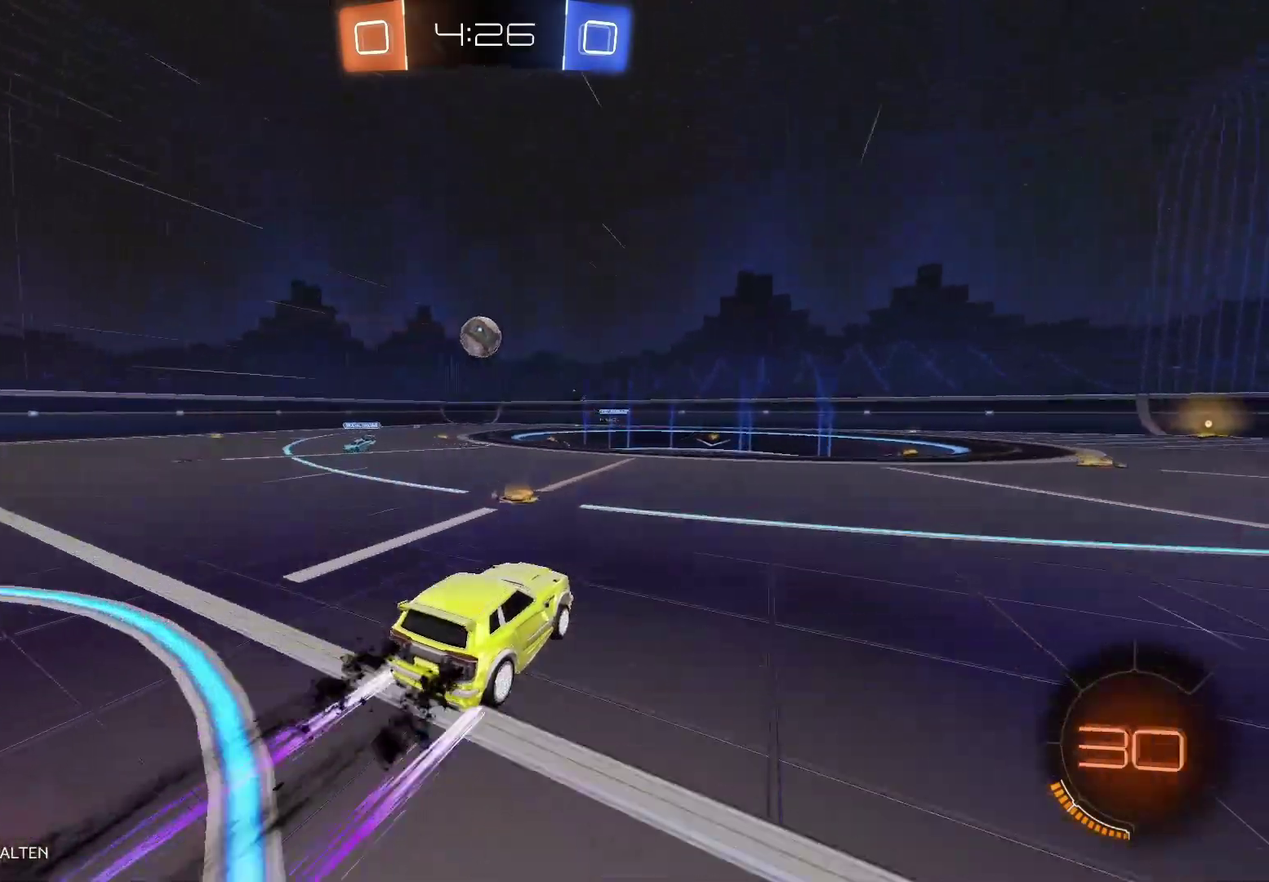
{"buttons": ["A", "R2"], "left_stick": "down", "right_stick": "center", "events": [[50, "left_stick", "left"], [67, "B", "up"], [183, "left_stick", "center"], [350, "left_stick", "down"], [417, "A", "down"]]}
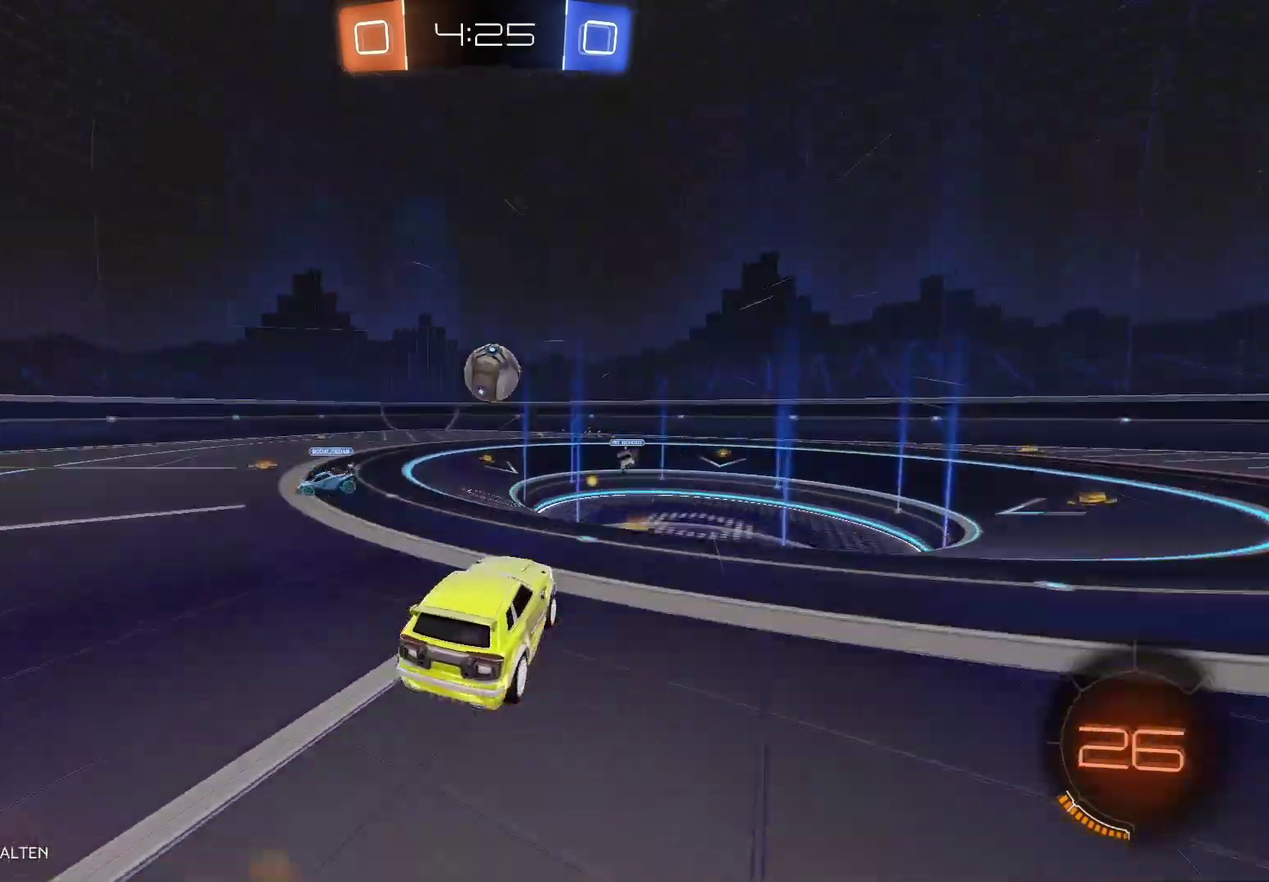
{"buttons": ["A", "R2", "L3"], "left_stick": "up", "right_stick": "center", "events": [[100, "left_stick", "down-left"], [150, "A", "up"], [267, "left_stick", "up-right"], [367, "L3", "down"], [500, "A", "down"], [500, "left_stick", "up"]]}
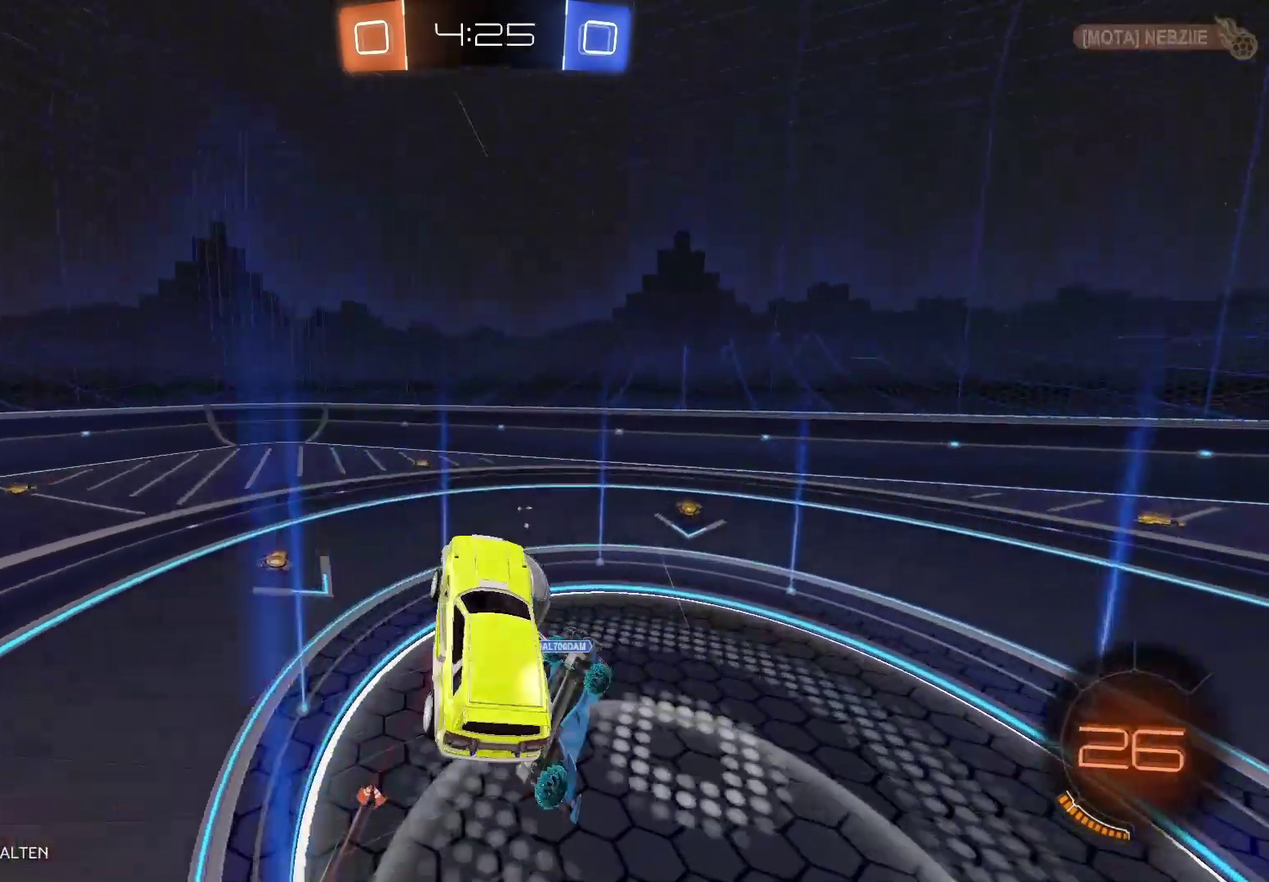
{"buttons": ["A", "R2", "L3"], "left_stick": "up", "right_stick": "center", "events": [[150, "A", "up"], [217, "A", "down"]]}
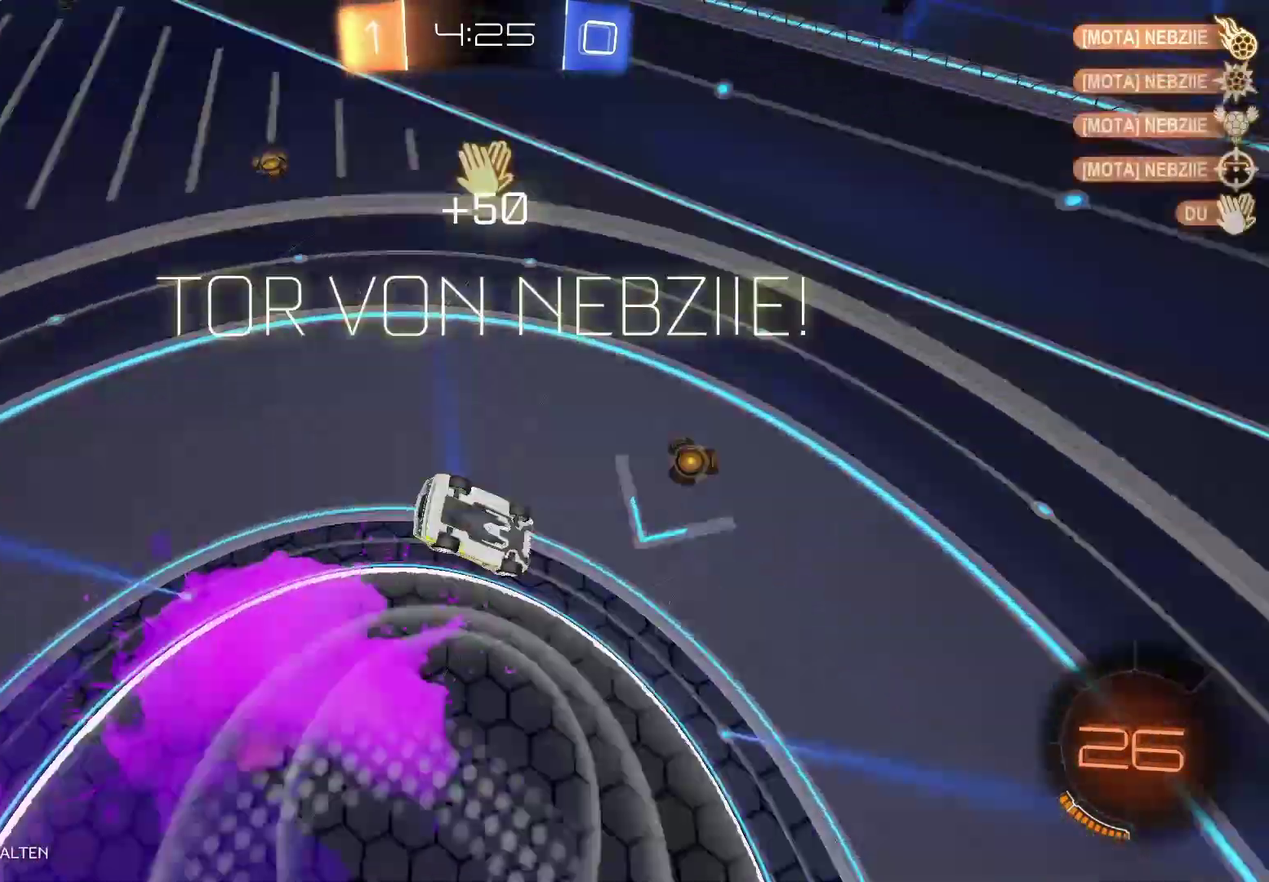
{"buttons": [], "left_stick": "center", "right_stick": "center", "events": [[83, "A", "up"], [83, "L3", "up"], [167, "left_stick", "center"], [283, "R2", "up"]]}
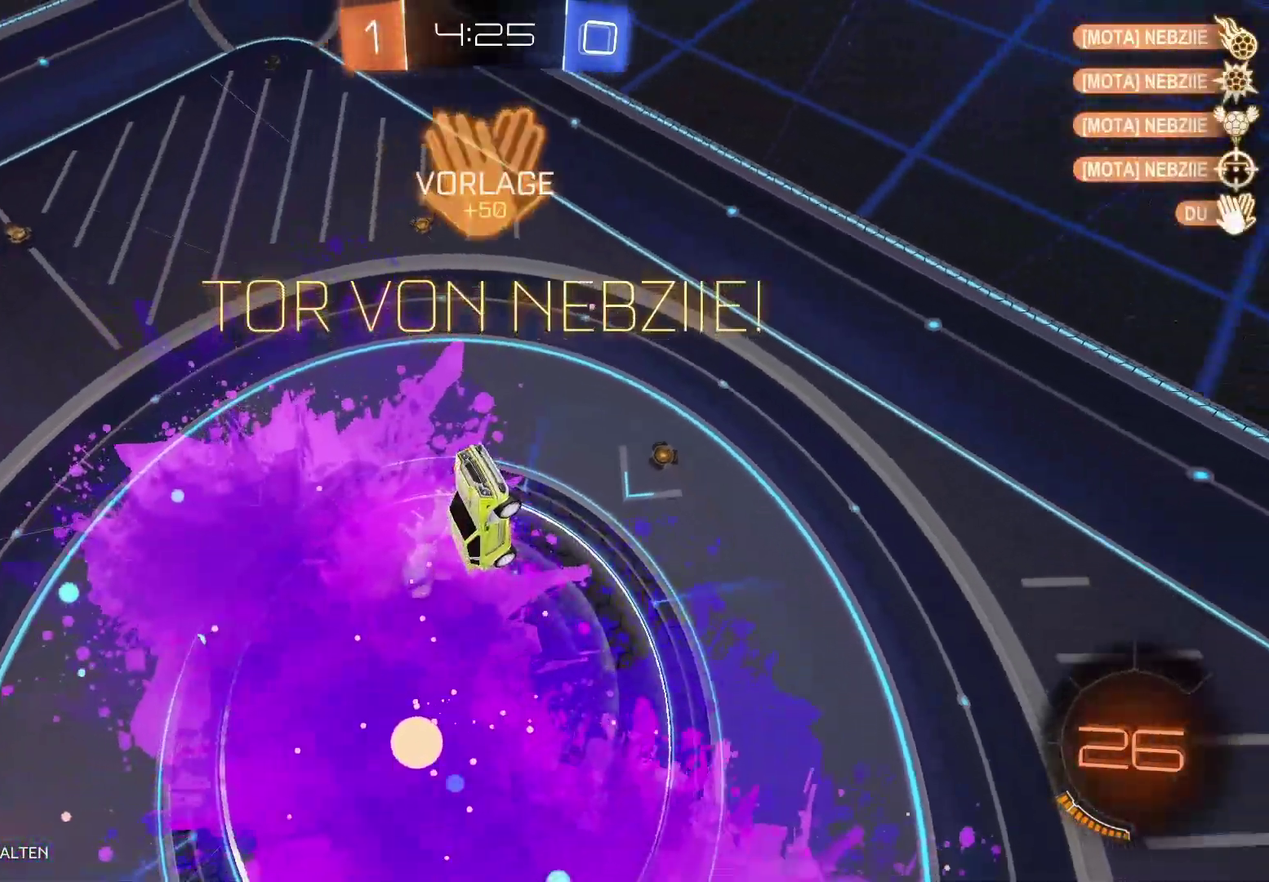
{"buttons": [], "left_stick": "center", "right_stick": "center", "events": []}
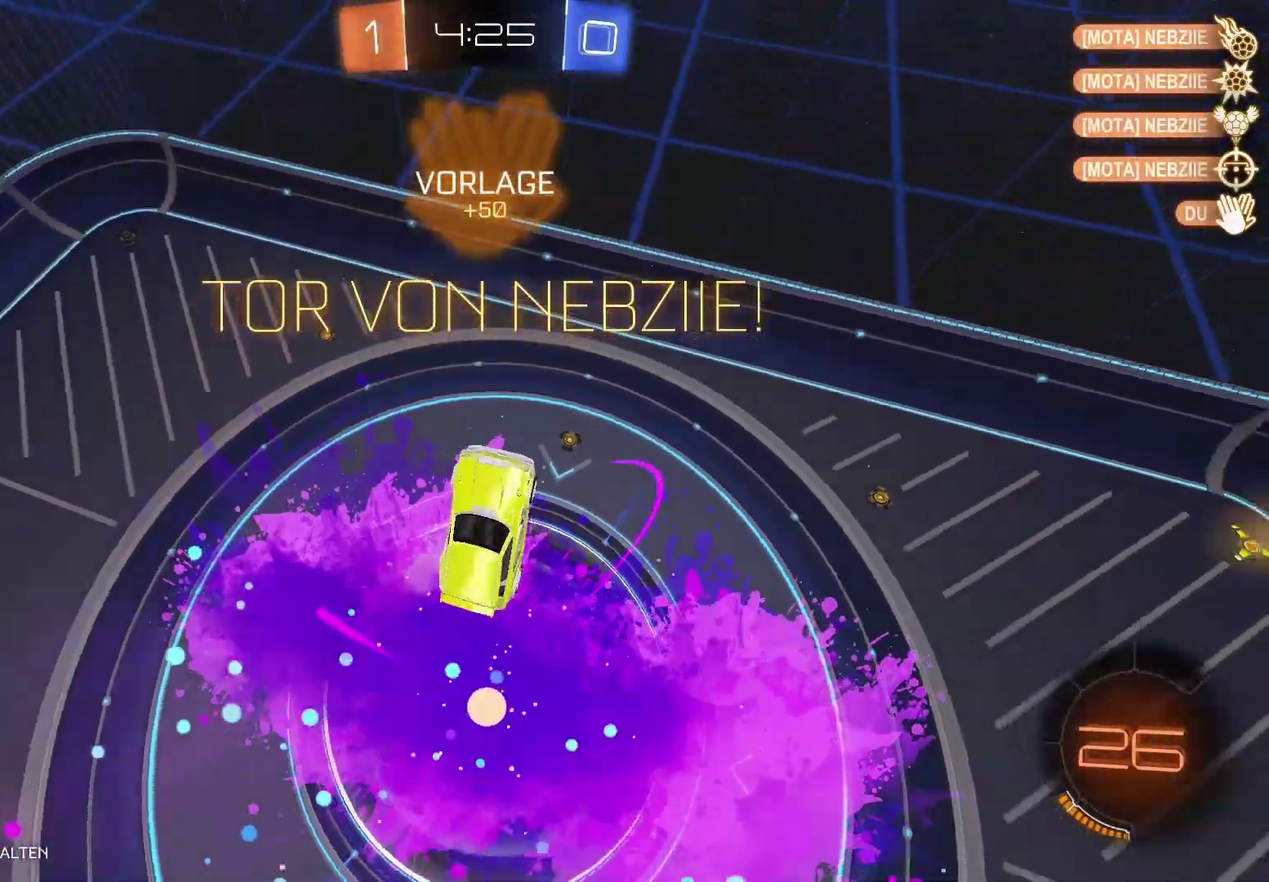
{"buttons": [], "left_stick": "center", "right_stick": "center", "events": []}
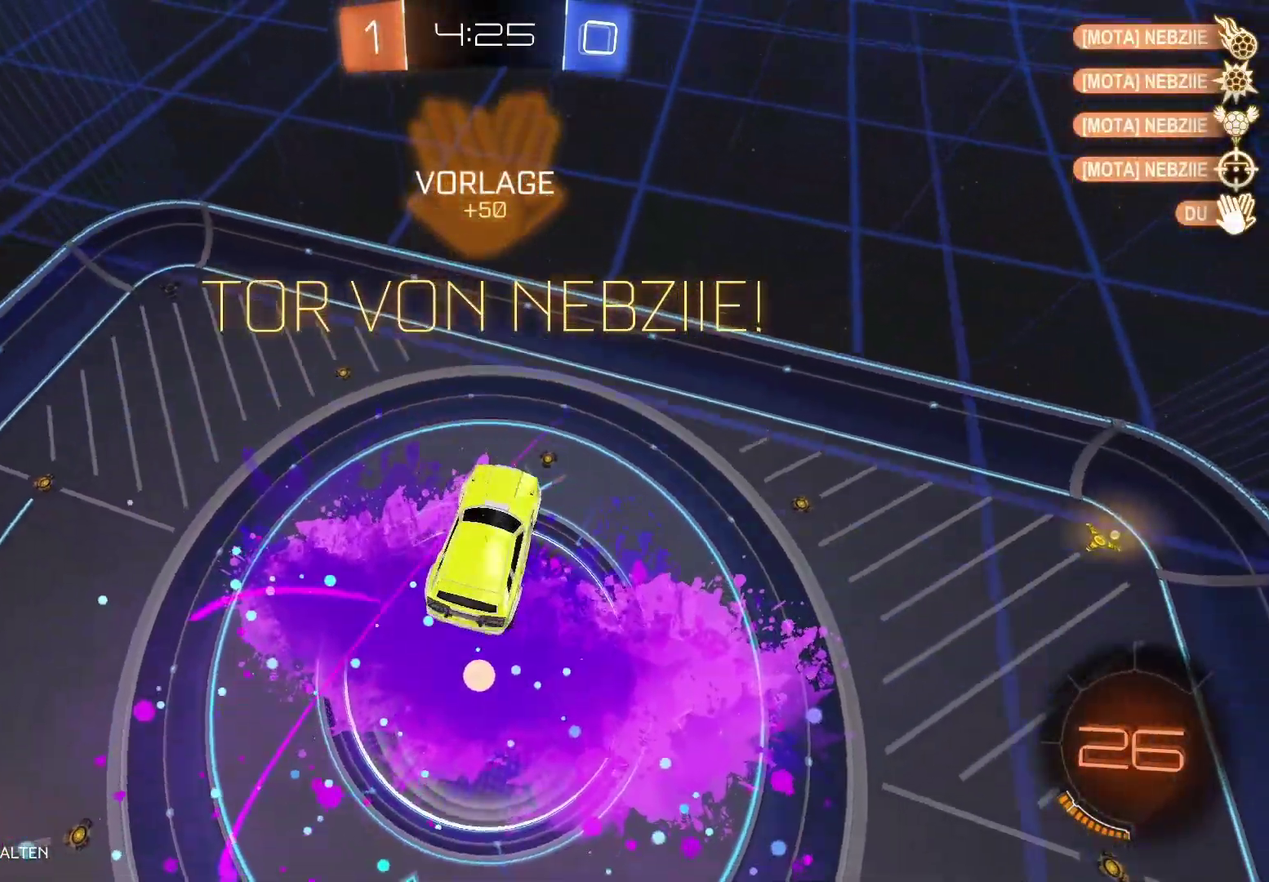
{"buttons": [], "left_stick": "center", "right_stick": "center", "events": []}
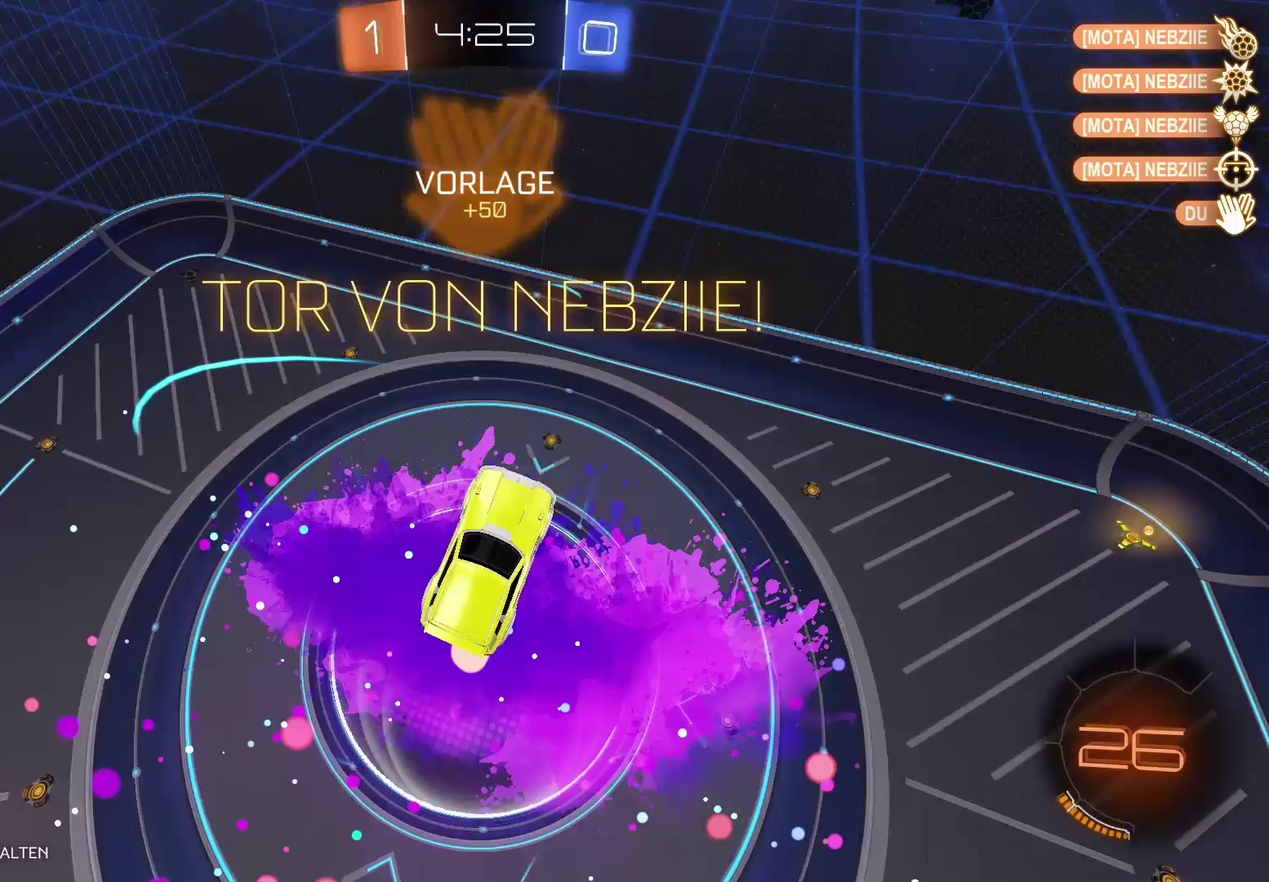
{"buttons": [], "left_stick": "center", "right_stick": "center", "events": []}
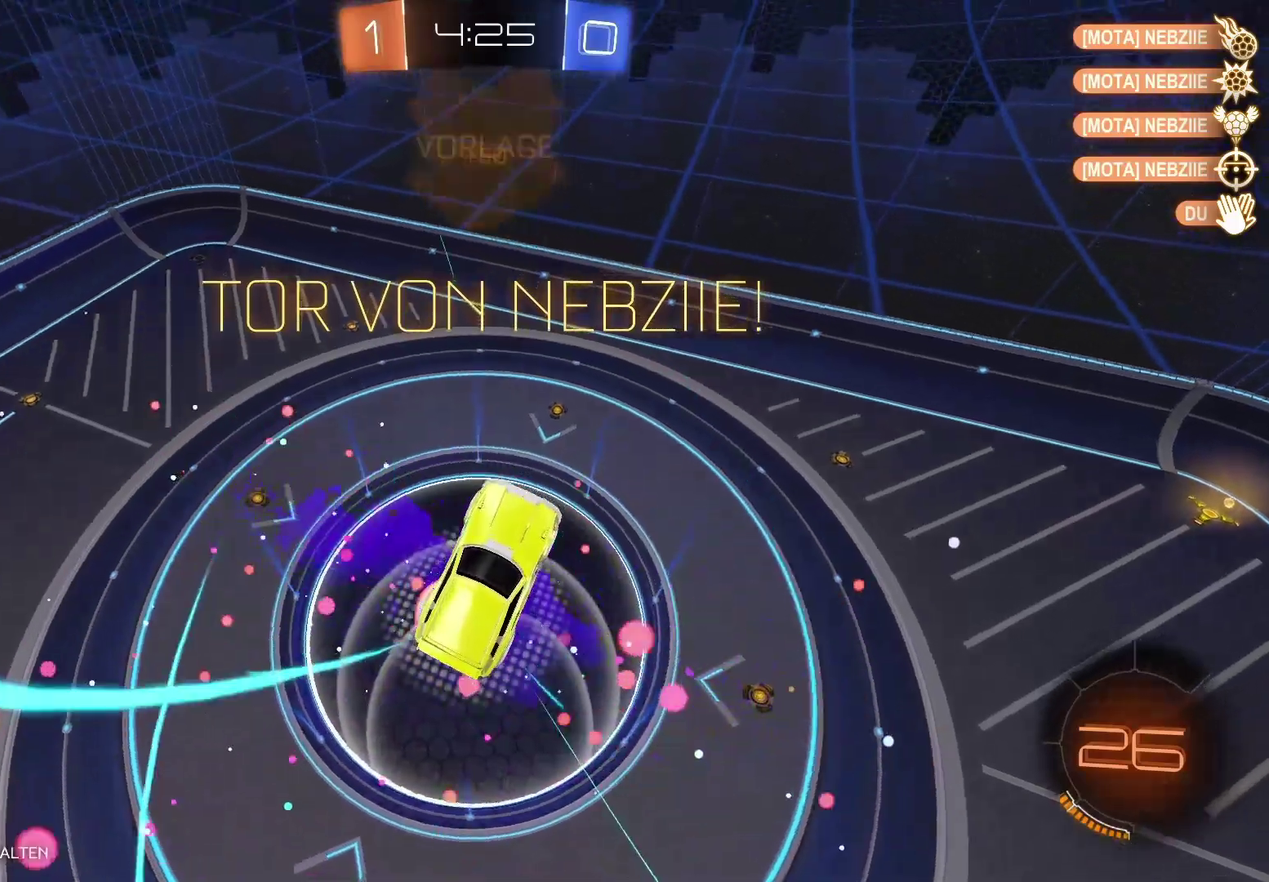
{"buttons": ["A", "B"], "left_stick": "center", "right_stick": "center", "events": [[150, "B", "down"], [383, "A", "down"]]}
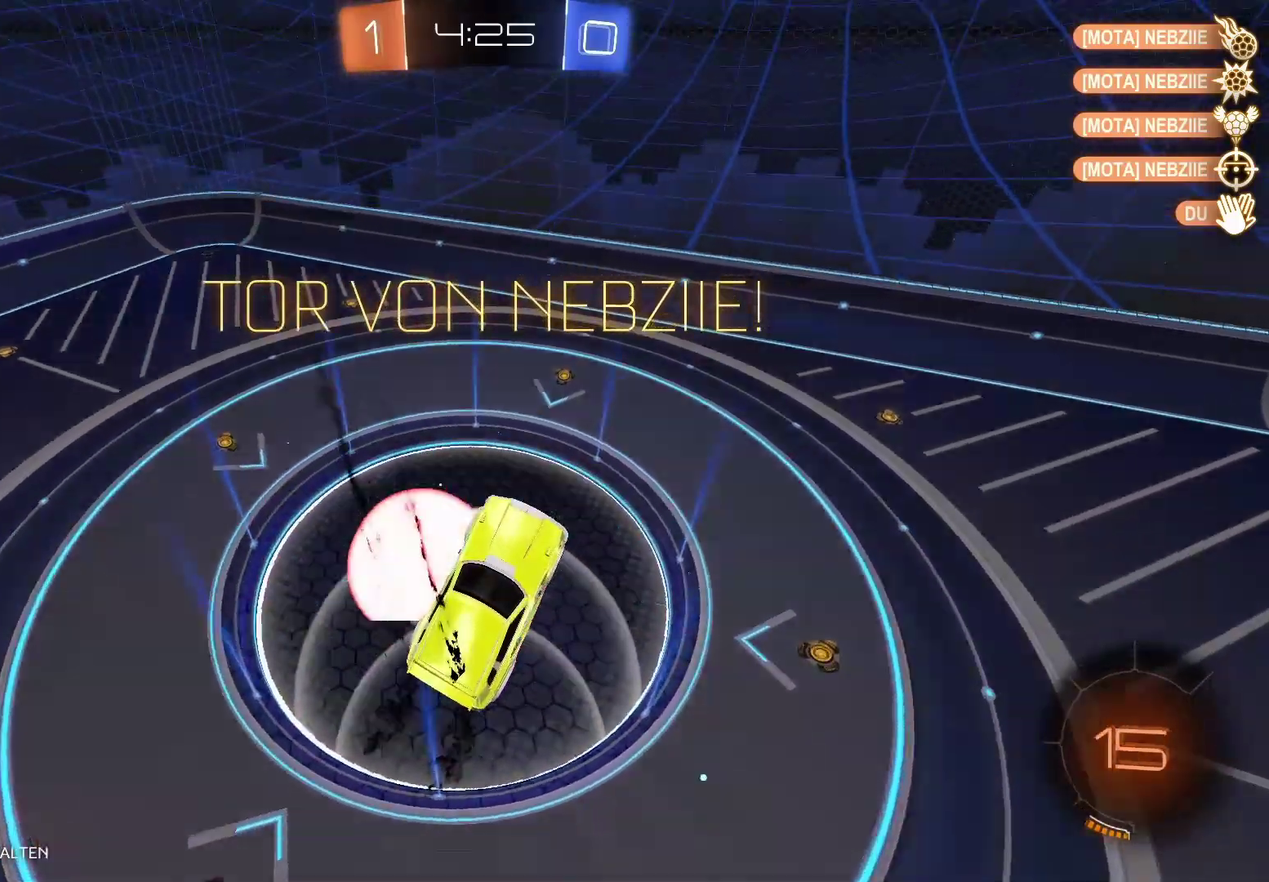
{"buttons": [], "left_stick": "center", "right_stick": "center", "events": [[250, "A", "up"], [350, "B", "up"]]}
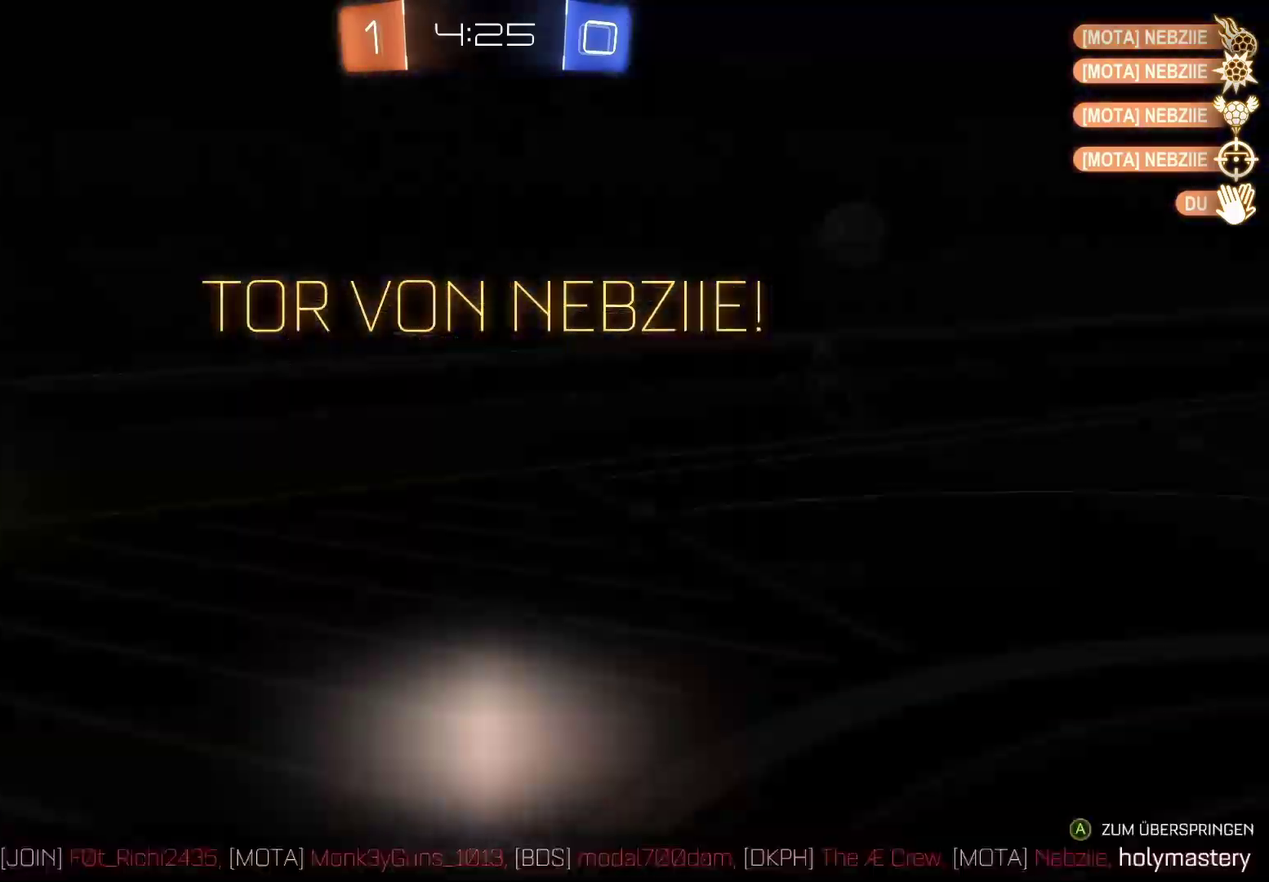
{"buttons": [], "left_stick": "center", "right_stick": "center", "events": []}
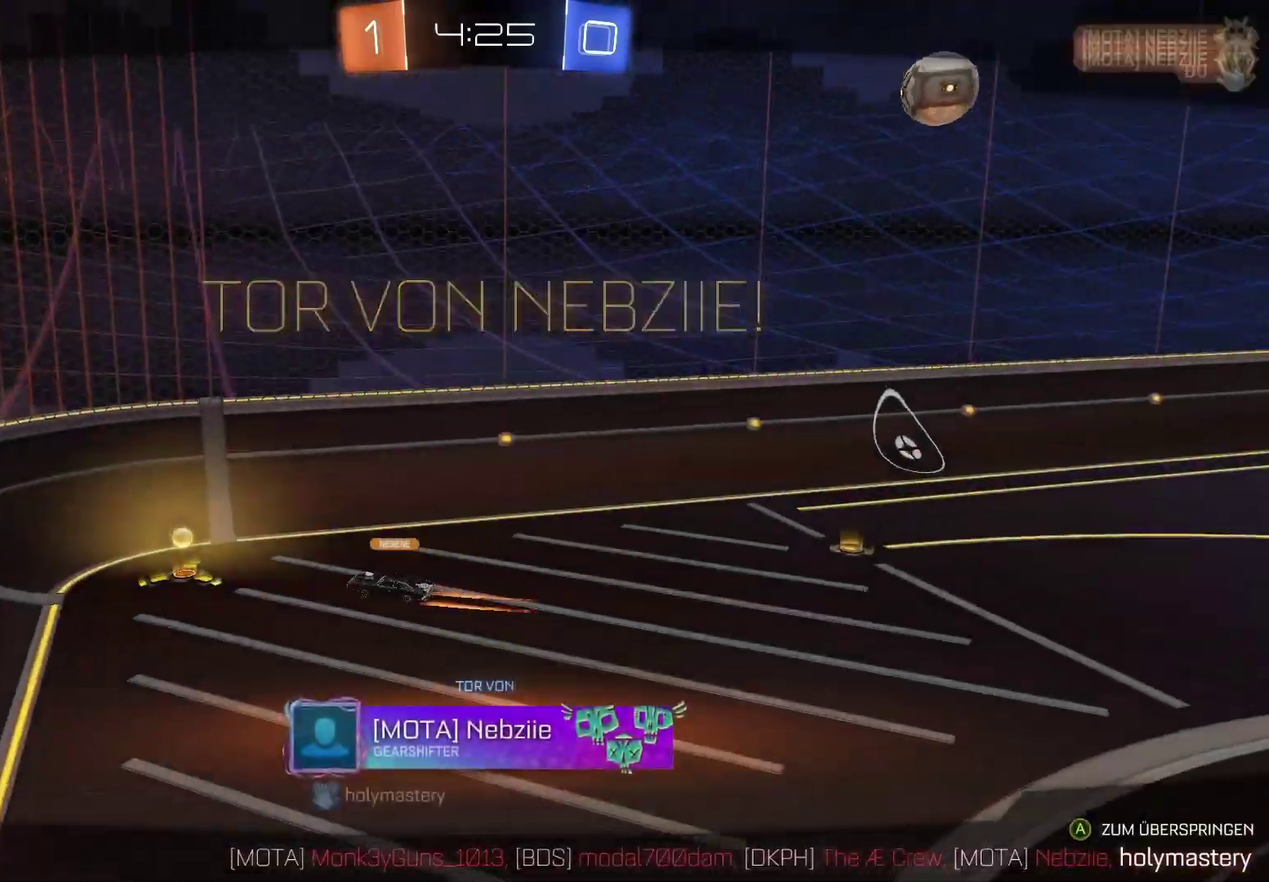
{"buttons": [], "left_stick": "center", "right_stick": "center", "events": []}
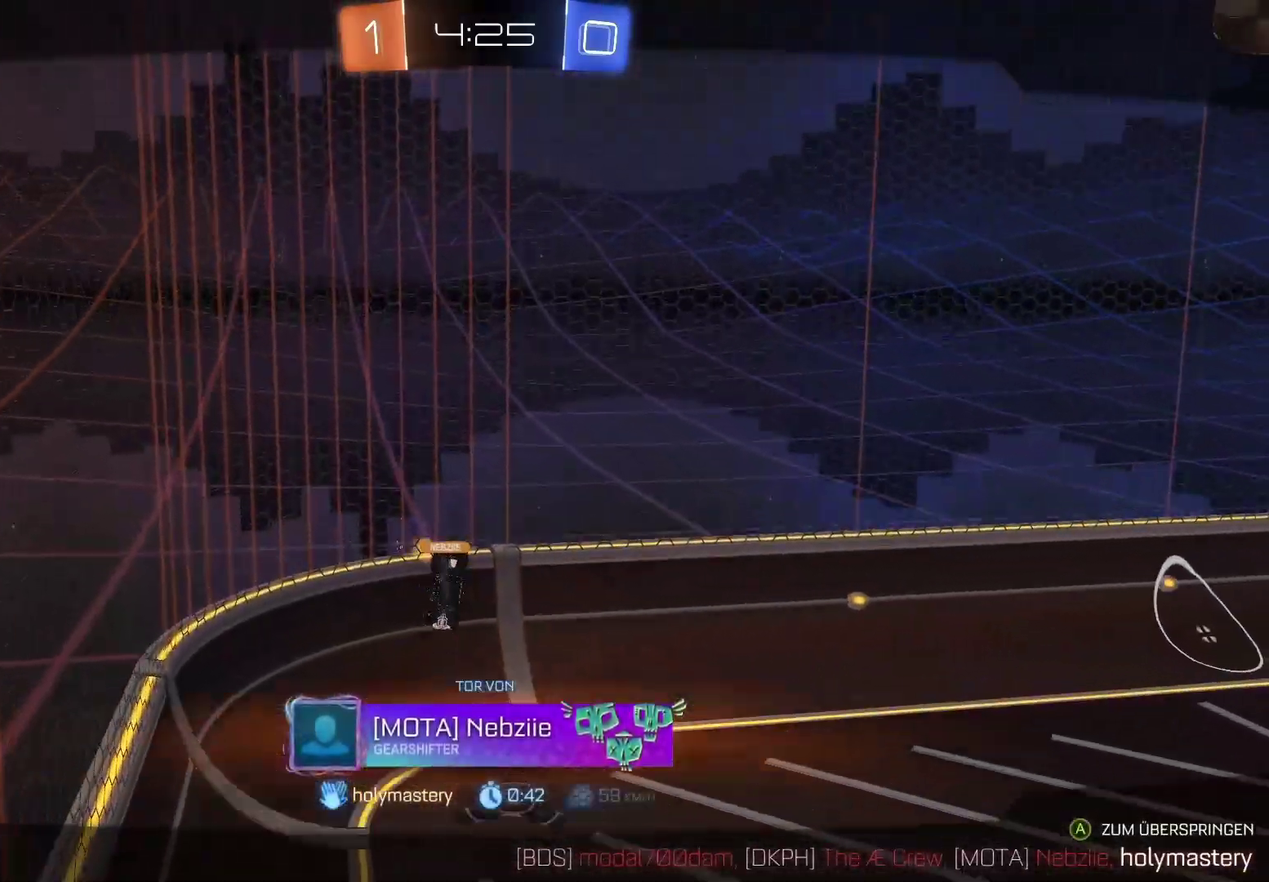
{"buttons": [], "left_stick": "center", "right_stick": "center", "events": []}
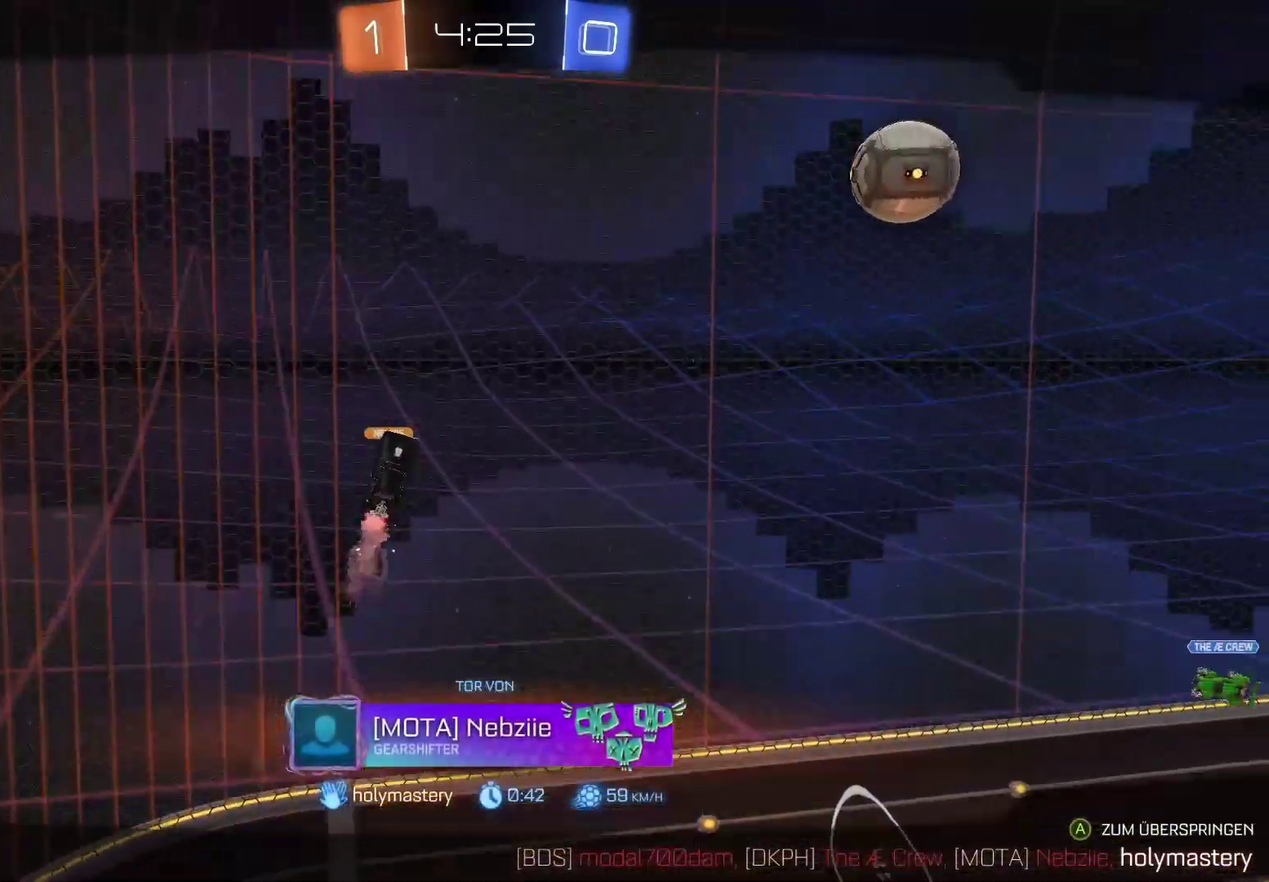
{"buttons": [], "left_stick": "center", "right_stick": "center", "events": []}
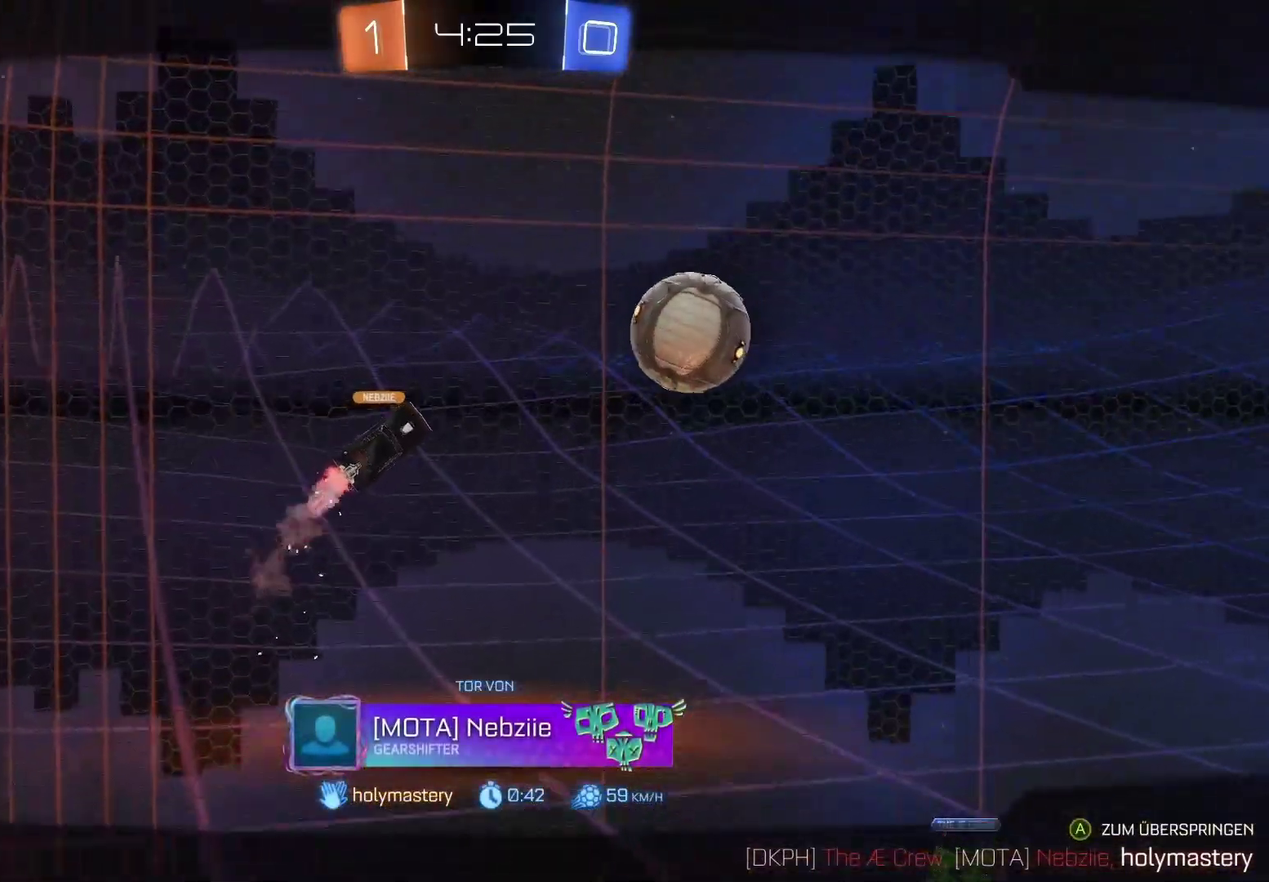
{"buttons": [], "left_stick": "center", "right_stick": "center", "events": []}
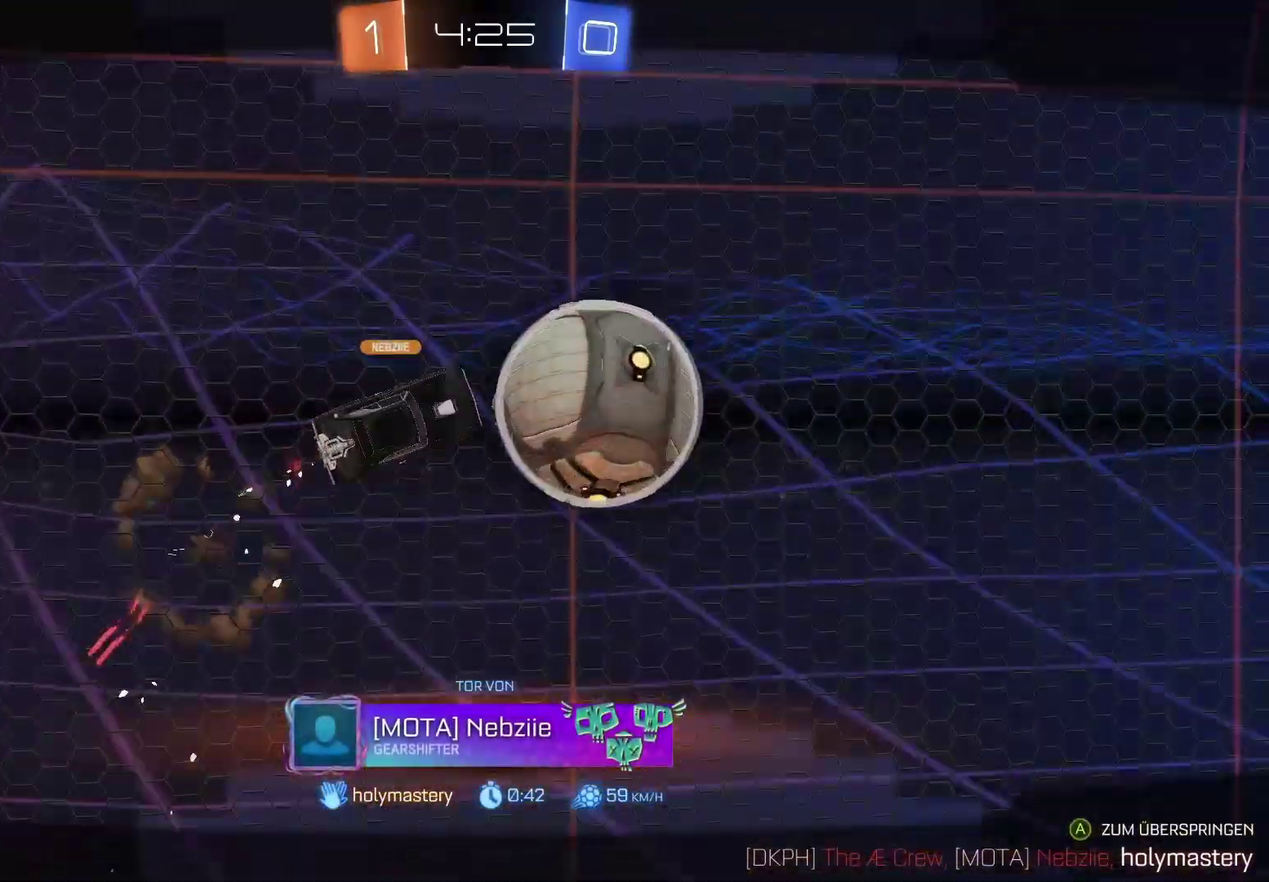
{"buttons": [], "left_stick": "center", "right_stick": "center", "events": []}
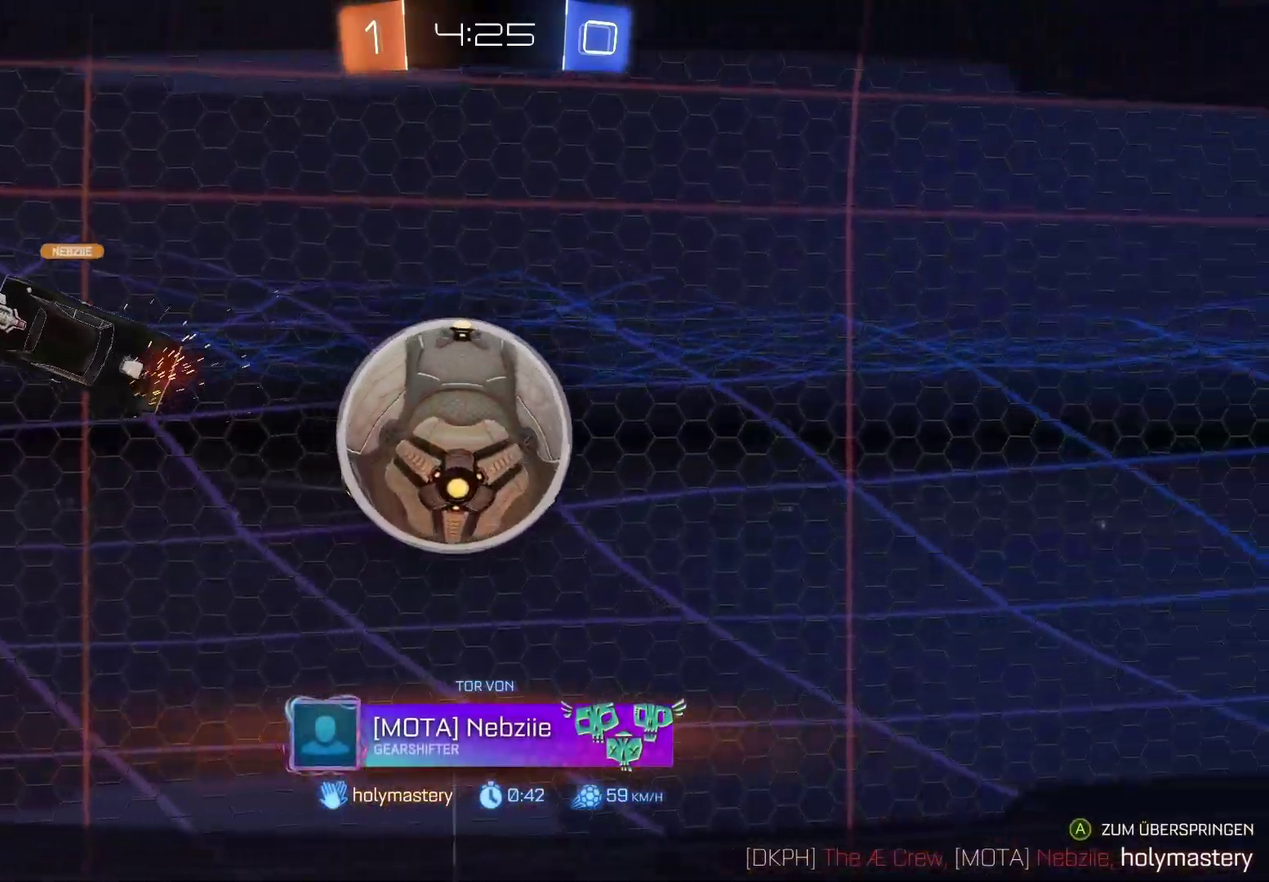
{"buttons": [], "left_stick": "center", "right_stick": "center", "events": []}
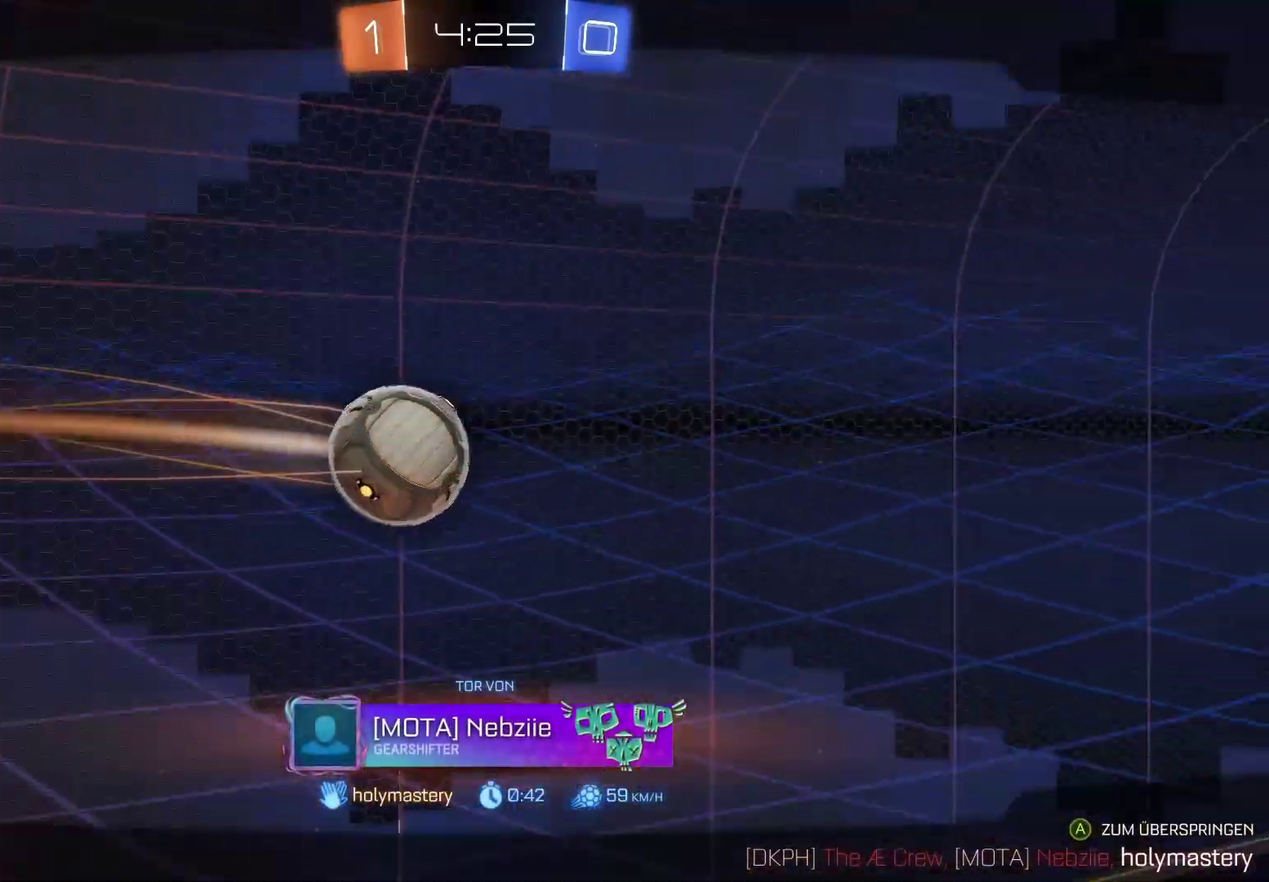
{"buttons": [], "left_stick": "center", "right_stick": "center", "events": []}
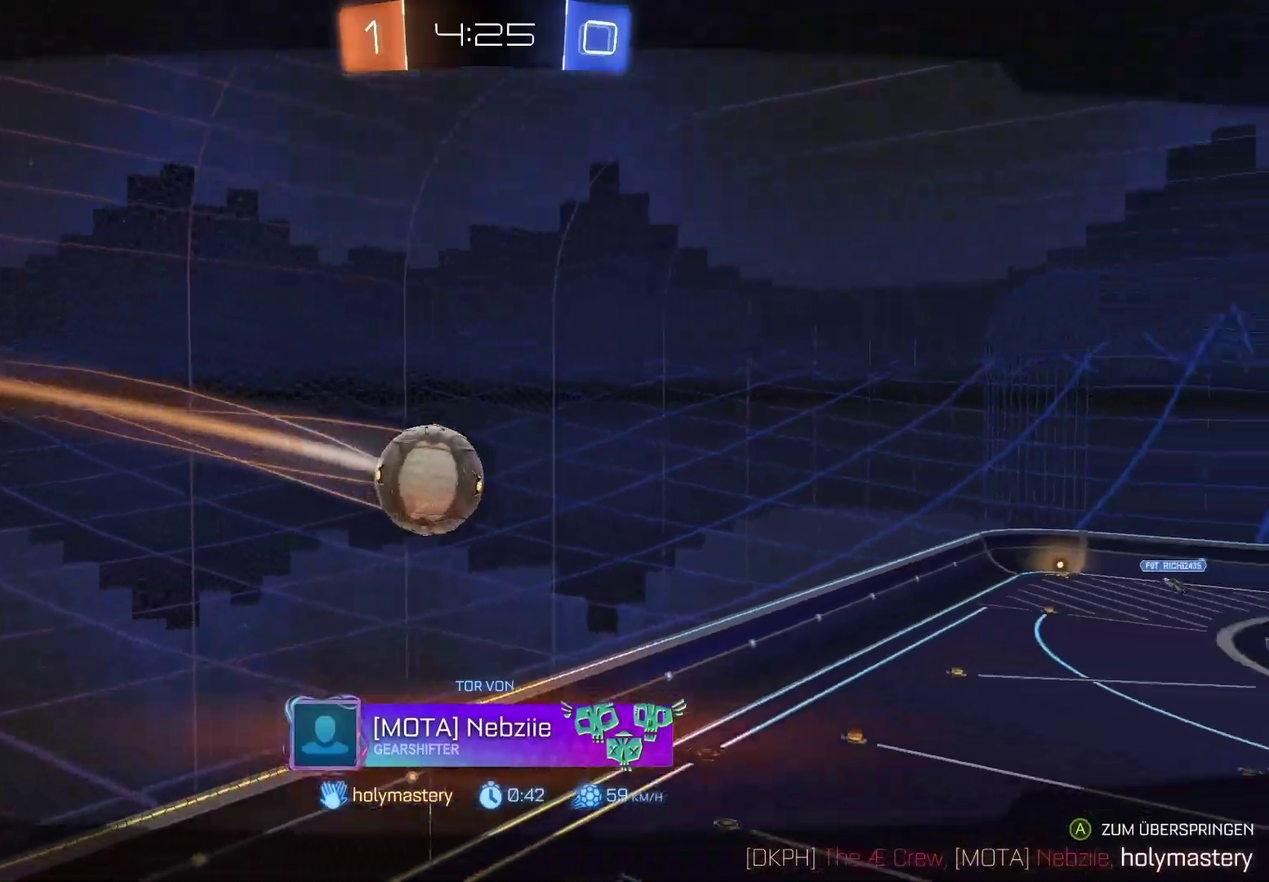
{"buttons": [], "left_stick": "center", "right_stick": "center", "events": []}
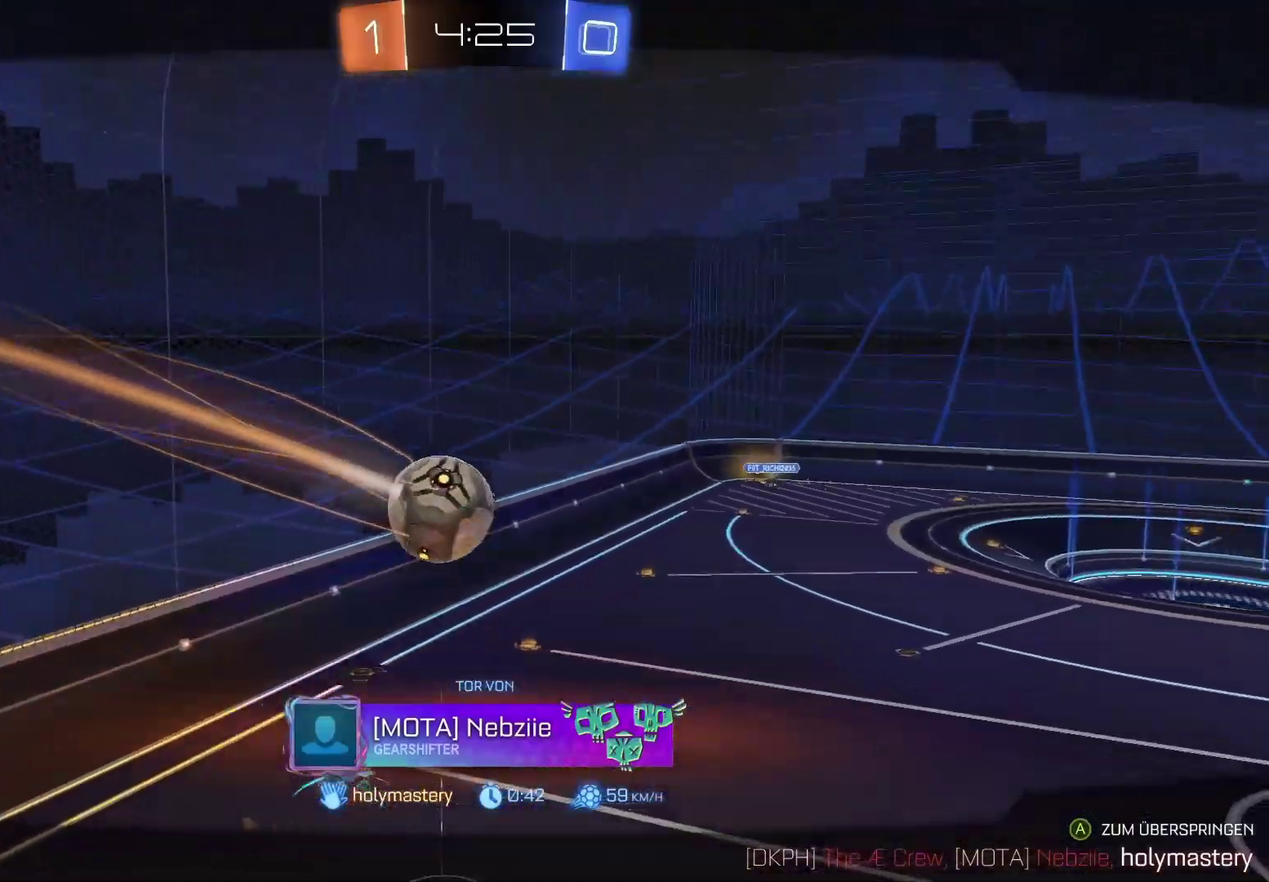
{"buttons": [], "left_stick": "center", "right_stick": "right", "events": [[233, "right_stick", "right"]]}
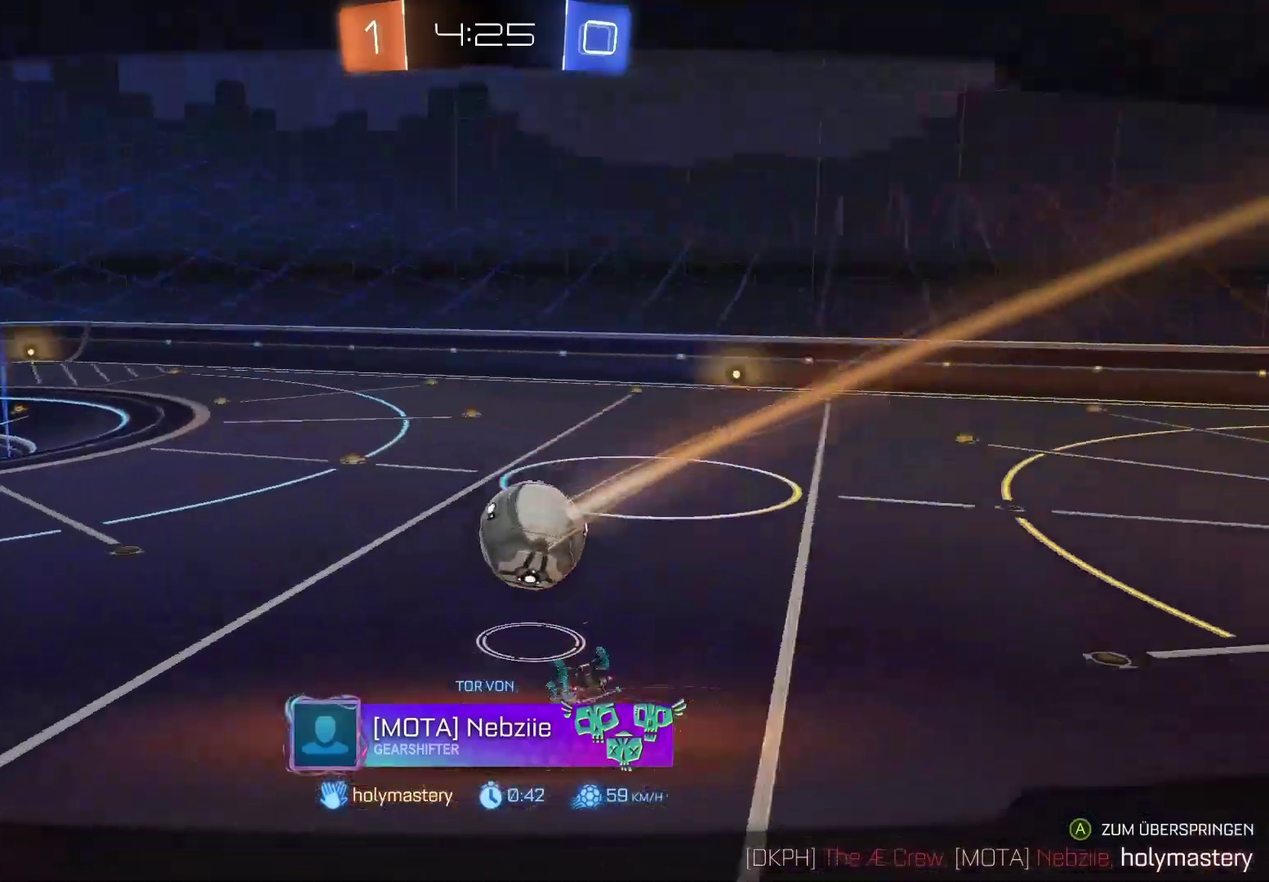
{"buttons": [], "left_stick": "center", "right_stick": "right", "events": []}
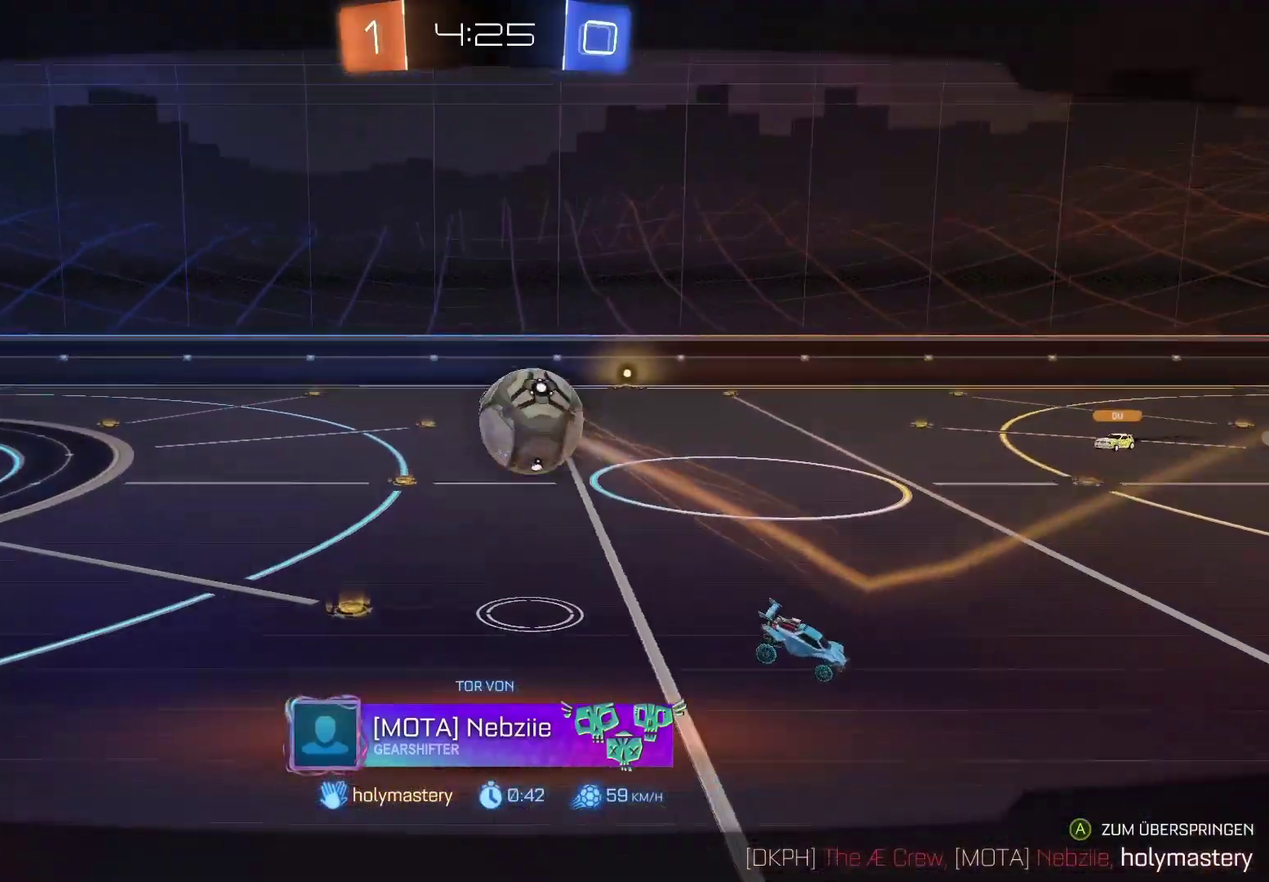
{"buttons": [], "left_stick": "center", "right_stick": "right", "events": []}